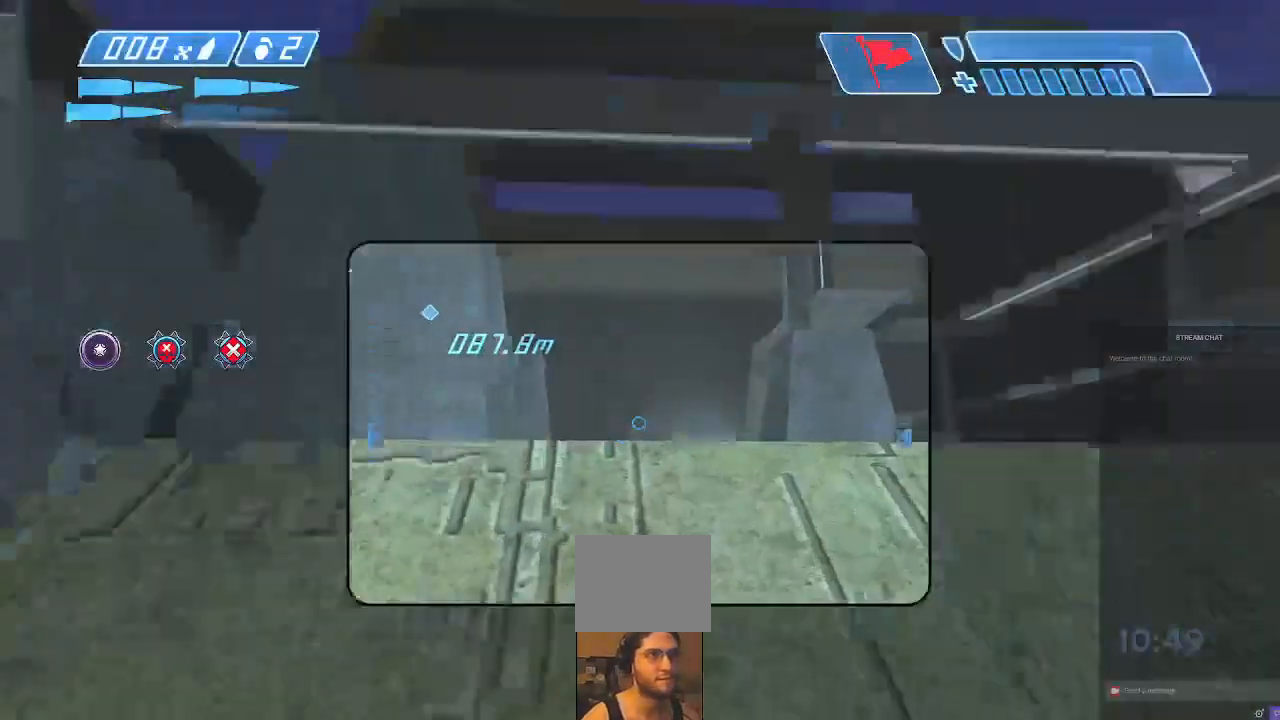
Gameplay with a controller (Xbox layout); each line is a JSON object with the inputs held at the frame after it. "events" lists button and stick changes between this image and that frame as [ms after this image, input, new state], when the widget could be followed in between. Not read: L3 R3.
{"buttons": ["R2", "DPAD_UP", "DPAD_LEFT"], "left_stick": "up", "right_stick": "down-right", "events": [[33, "right_stick", "down"], [100, "left_stick", "center"], [300, "DPAD_LEFT", "down"], [333, "right_stick", "down-right"], [367, "DPAD_UP", "down"], [433, "R2", "down"], [467, "left_stick", "up"]]}
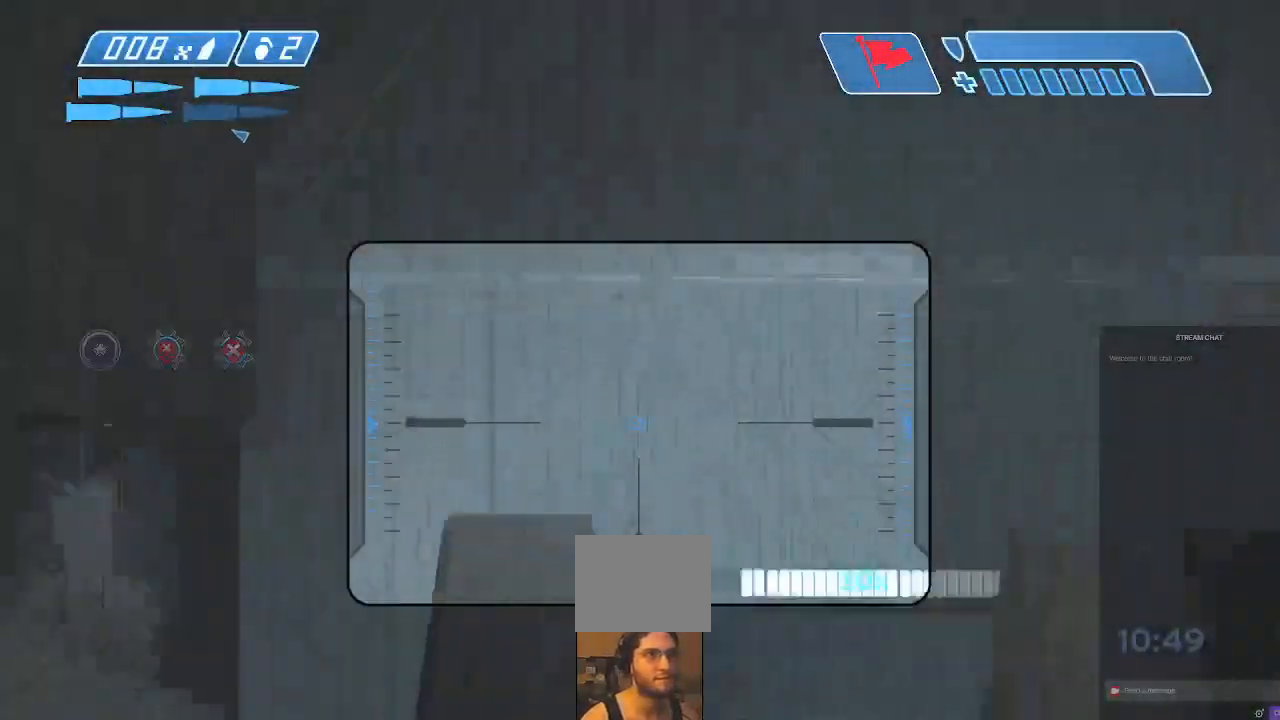
{"buttons": [], "left_stick": "center", "right_stick": "right", "events": [[67, "DPAD_LEFT", "up"], [100, "R2", "up"], [167, "DPAD_UP", "up"], [200, "right_stick", "center"], [400, "left_stick", "center"], [400, "right_stick", "right"]]}
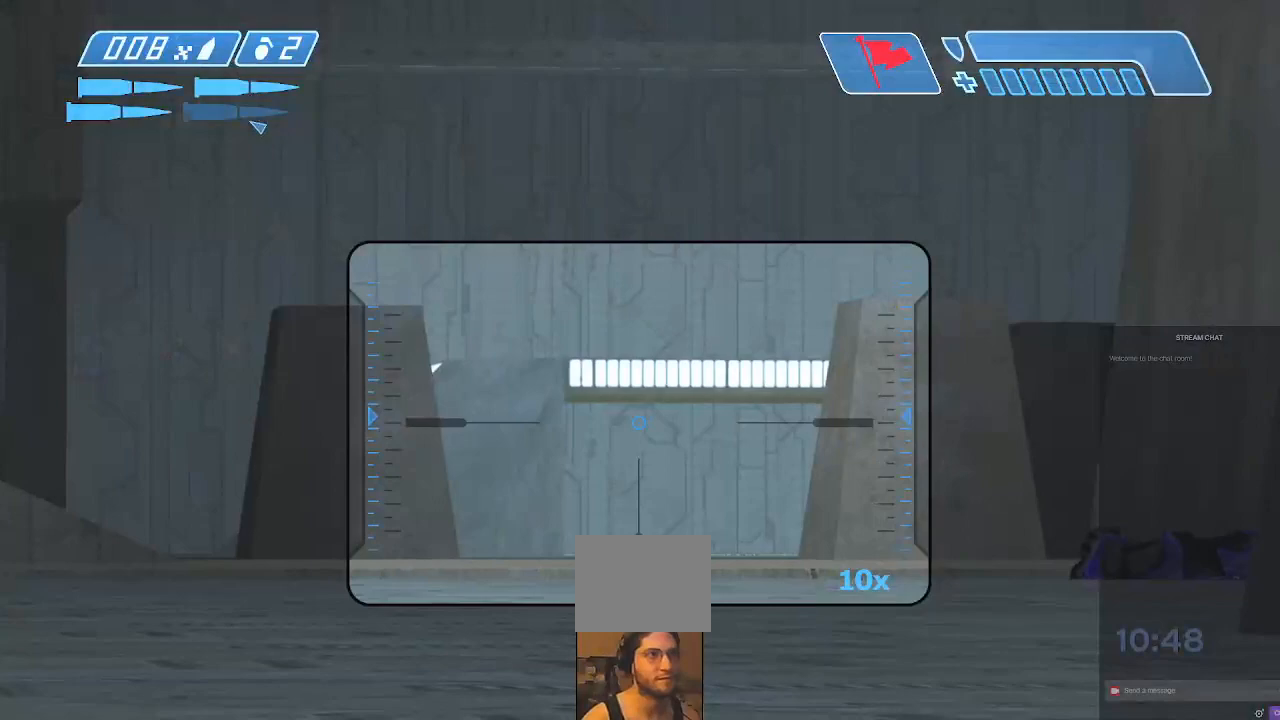
{"buttons": [], "left_stick": "up-right", "right_stick": "center", "events": [[67, "left_stick", "down-right"], [167, "Y", "down"], [167, "left_stick", "right"], [233, "Y", "up"], [233, "right_stick", "center"], [267, "left_stick", "up-right"]]}
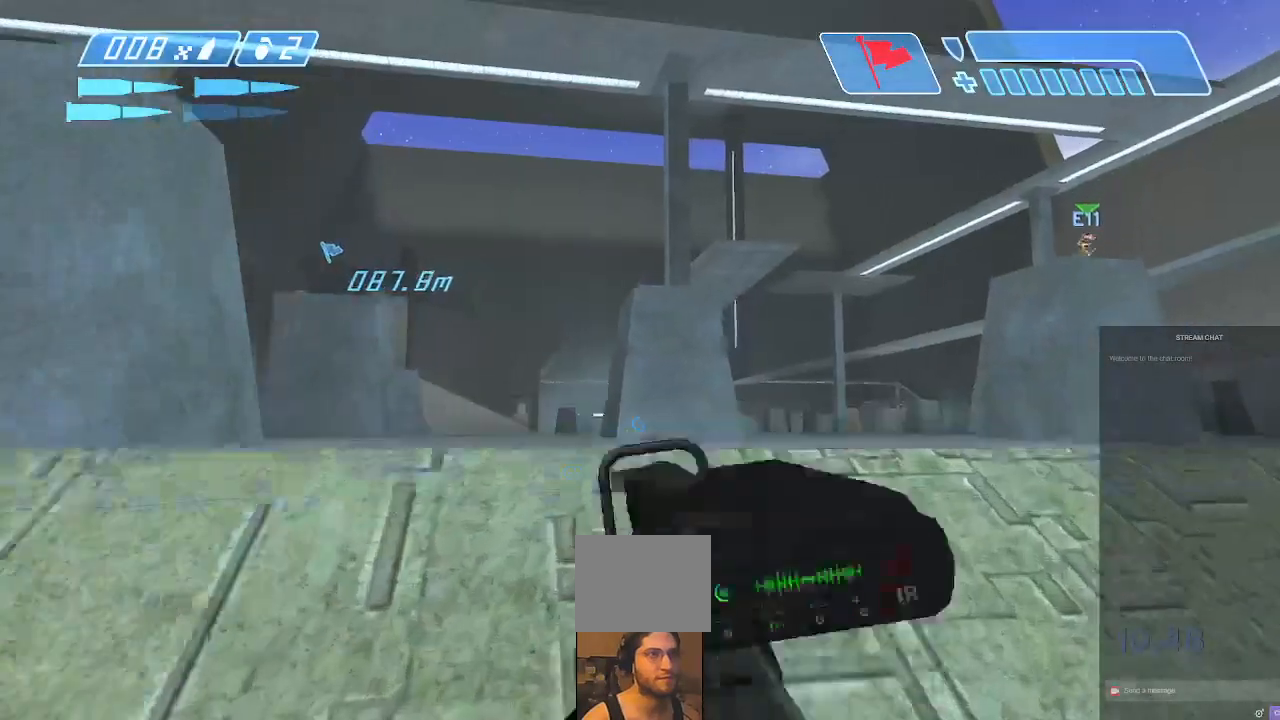
{"buttons": [], "left_stick": "up-right", "right_stick": "down-right", "events": [[200, "right_stick", "down-right"]]}
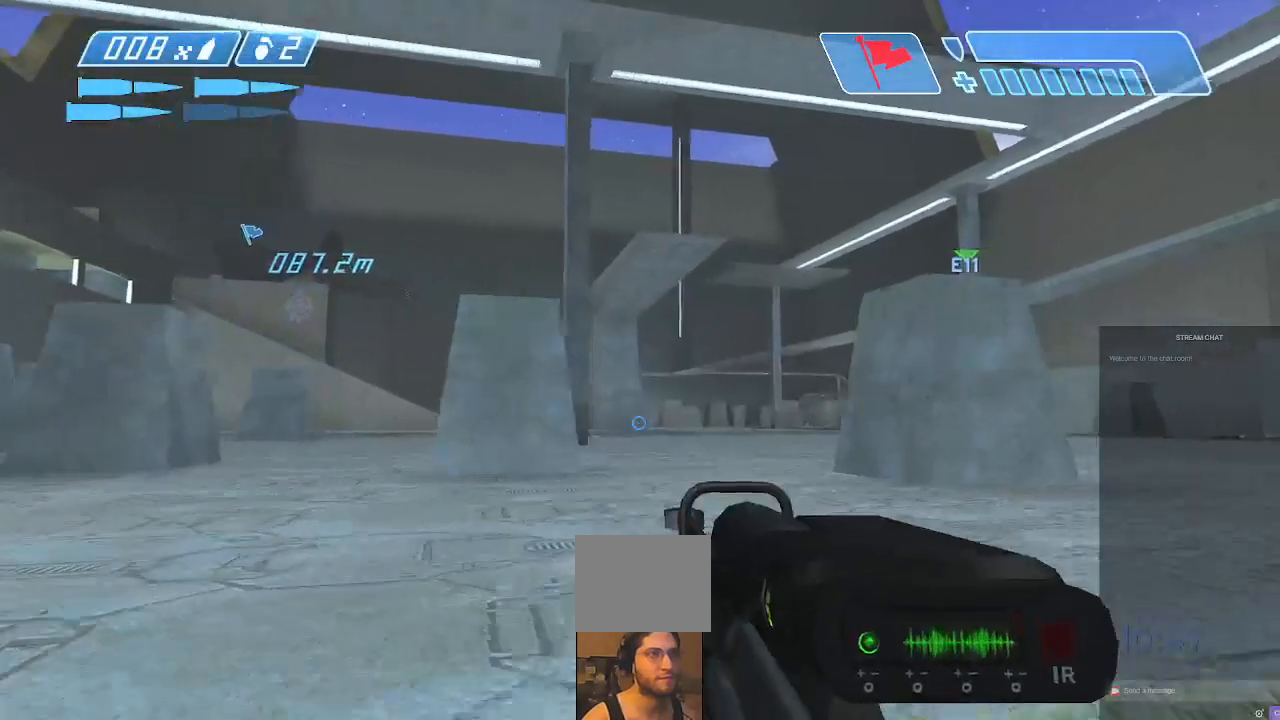
{"buttons": [], "left_stick": "center", "right_stick": "center"}
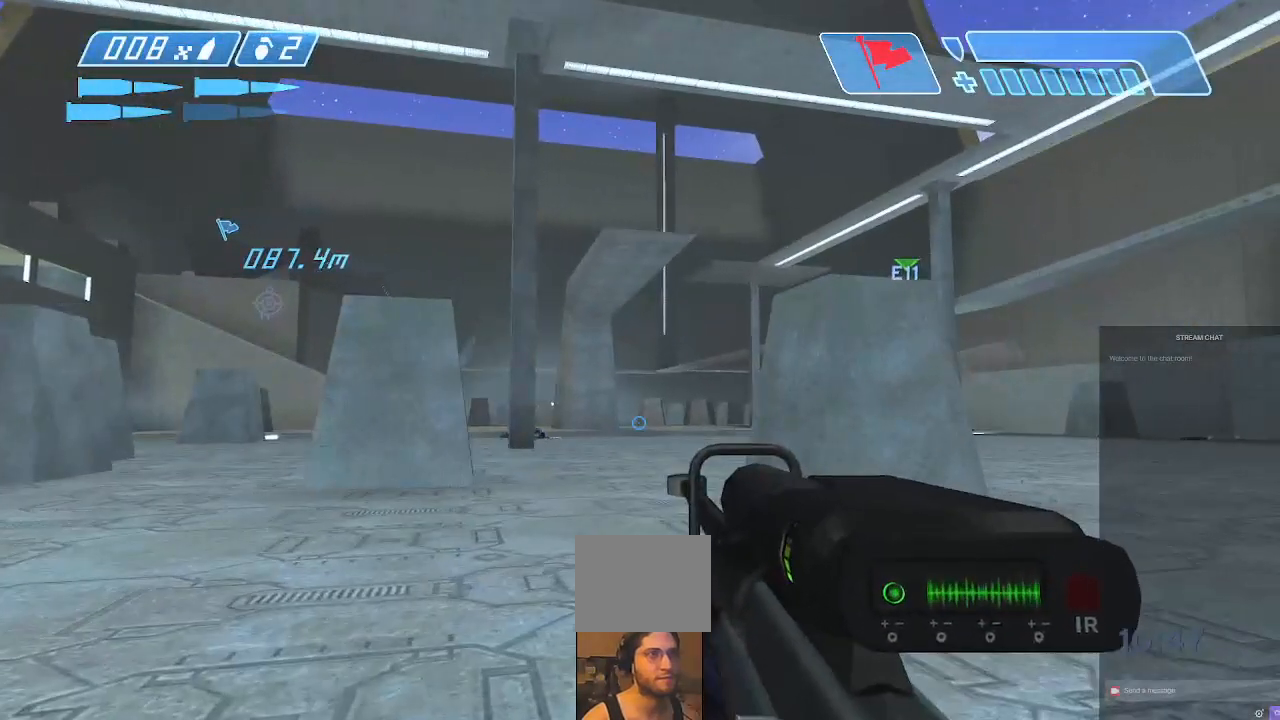
{"buttons": [], "left_stick": "down-left", "right_stick": "up-left", "events": [[467, "left_stick", "down-left"], [500, "right_stick", "up-left"]]}
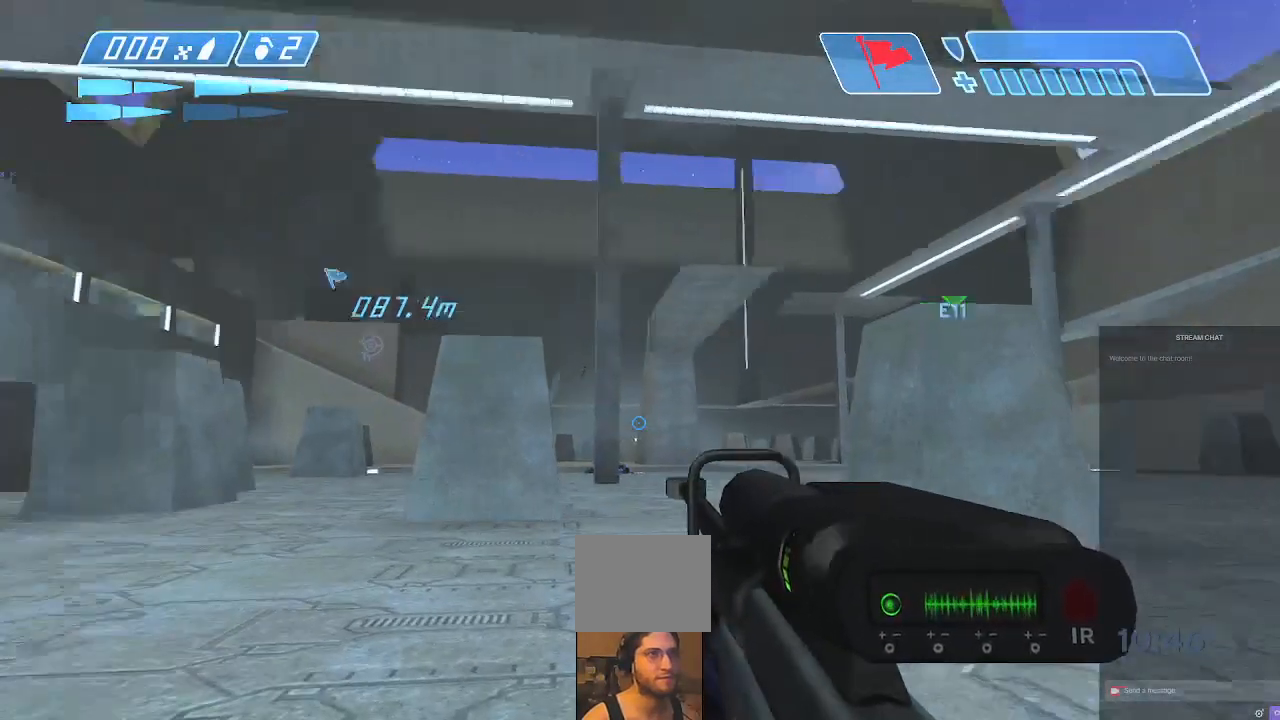
{"buttons": [], "left_stick": "center", "right_stick": "down-right", "events": [[100, "right_stick", "center"], [167, "left_stick", "right"], [300, "right_stick", "right"], [400, "right_stick", "down-right"], [467, "left_stick", "center"]]}
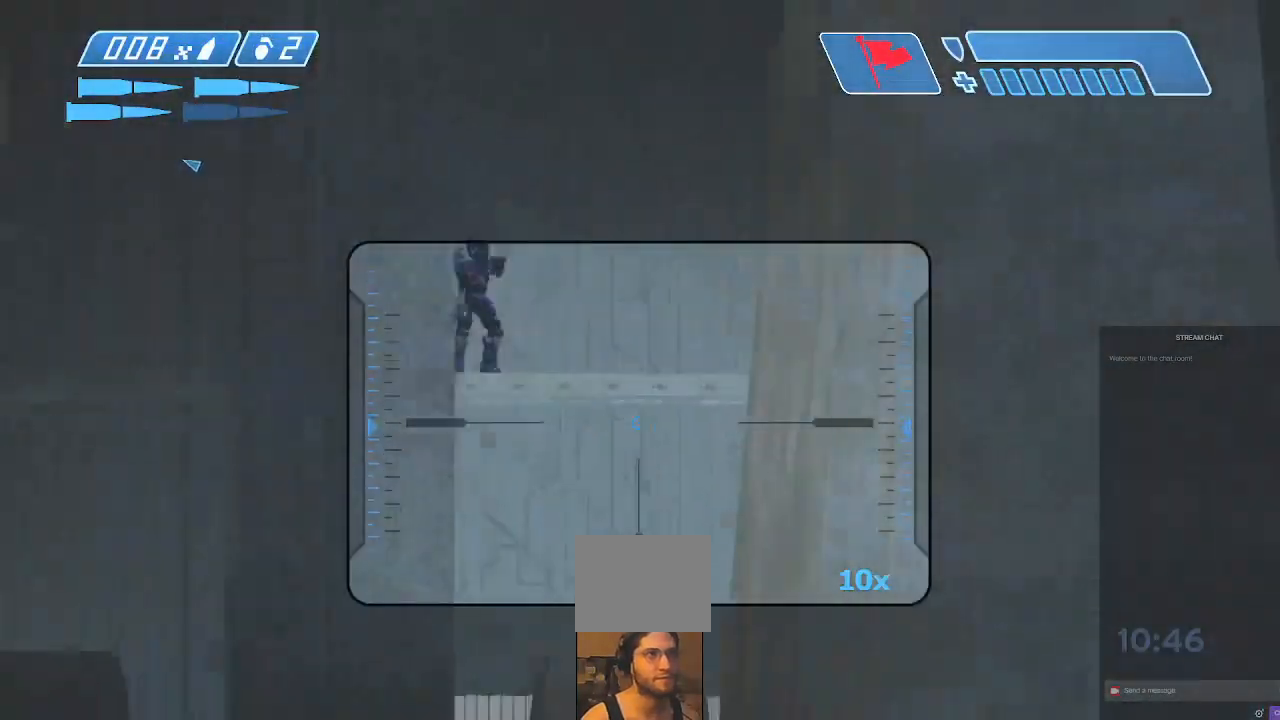
{"buttons": [], "left_stick": "down-left", "right_stick": "up-right", "events": [[100, "right_stick", "center"], [233, "right_stick", "down"], [300, "right_stick", "center"], [367, "right_stick", "up"], [467, "right_stick", "up-right"], [500, "left_stick", "down-left"]]}
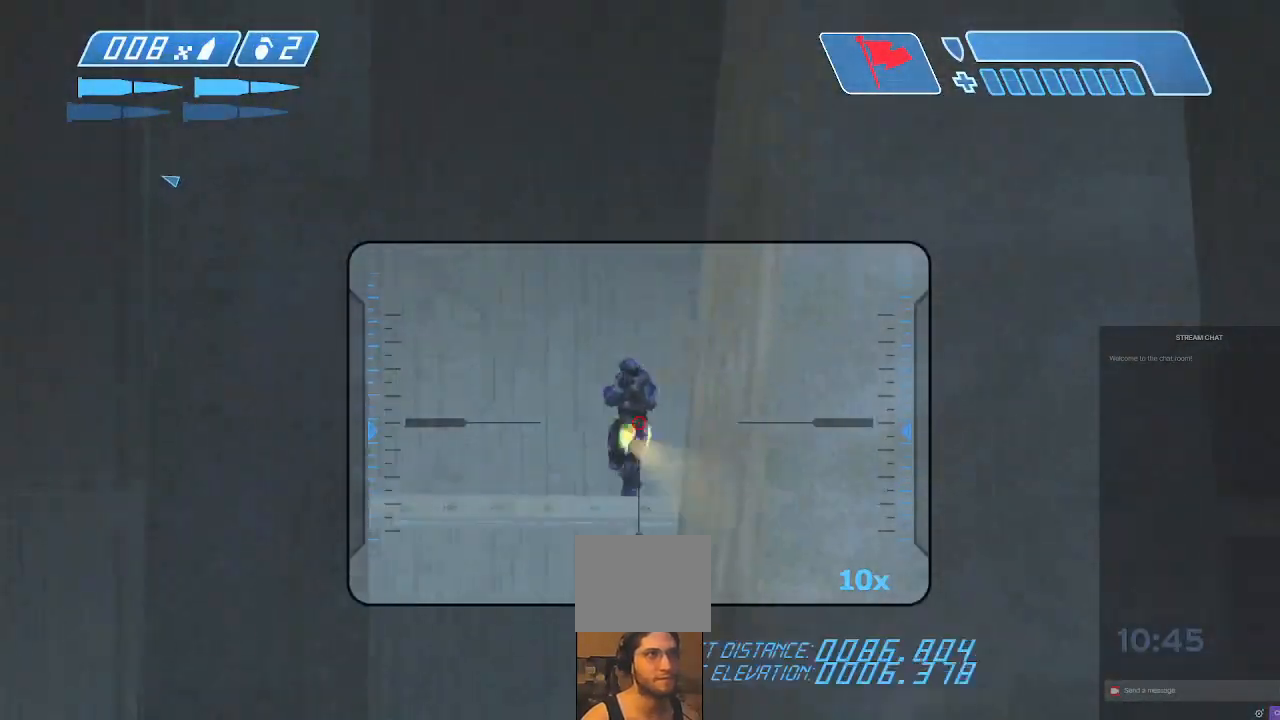
{"buttons": [], "left_stick": "up-right", "right_stick": "right", "events": [[33, "R2", "down"], [100, "right_stick", "center"], [167, "R2", "up"], [267, "right_stick", "down-right"], [333, "DPAD_LEFT", "down"], [367, "left_stick", "up-right"], [367, "right_stick", "right"], [400, "DPAD_LEFT", "up"]]}
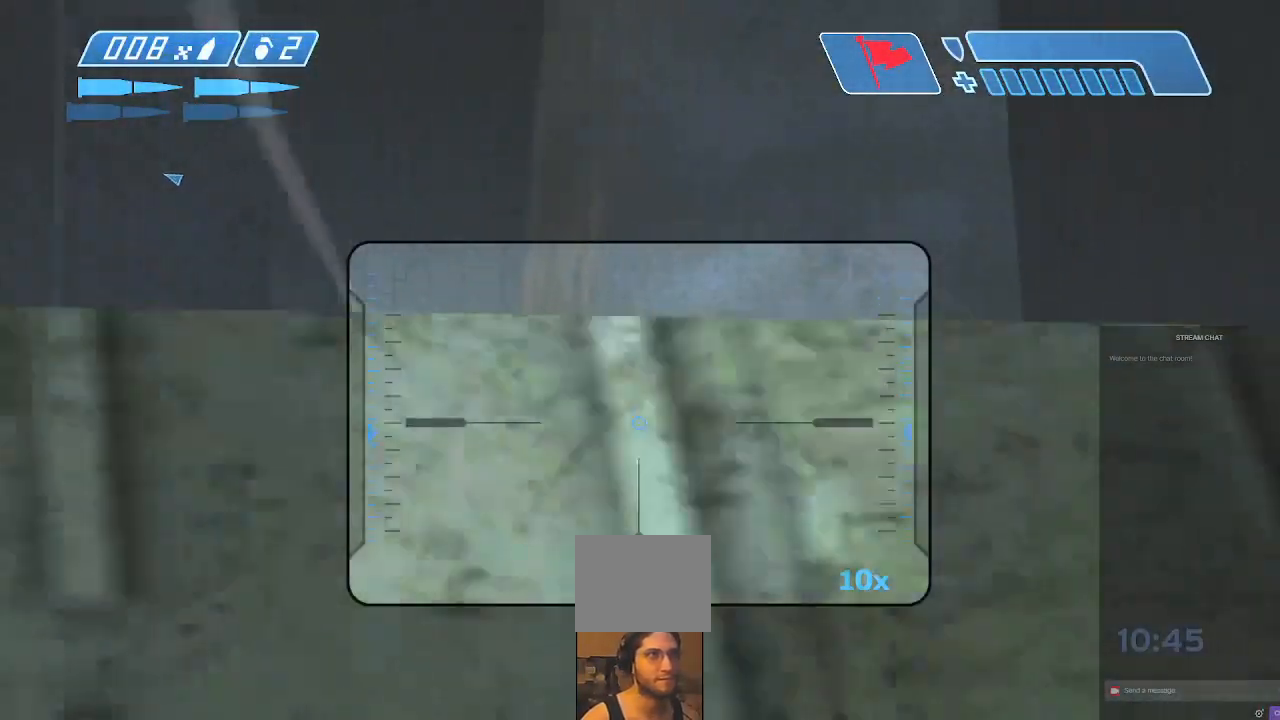
{"buttons": [], "left_stick": "center", "right_stick": "center", "events": [[133, "right_stick", "up-right"], [200, "left_stick", "up"], [233, "right_stick", "right"], [367, "left_stick", "center"], [367, "right_stick", "center"]]}
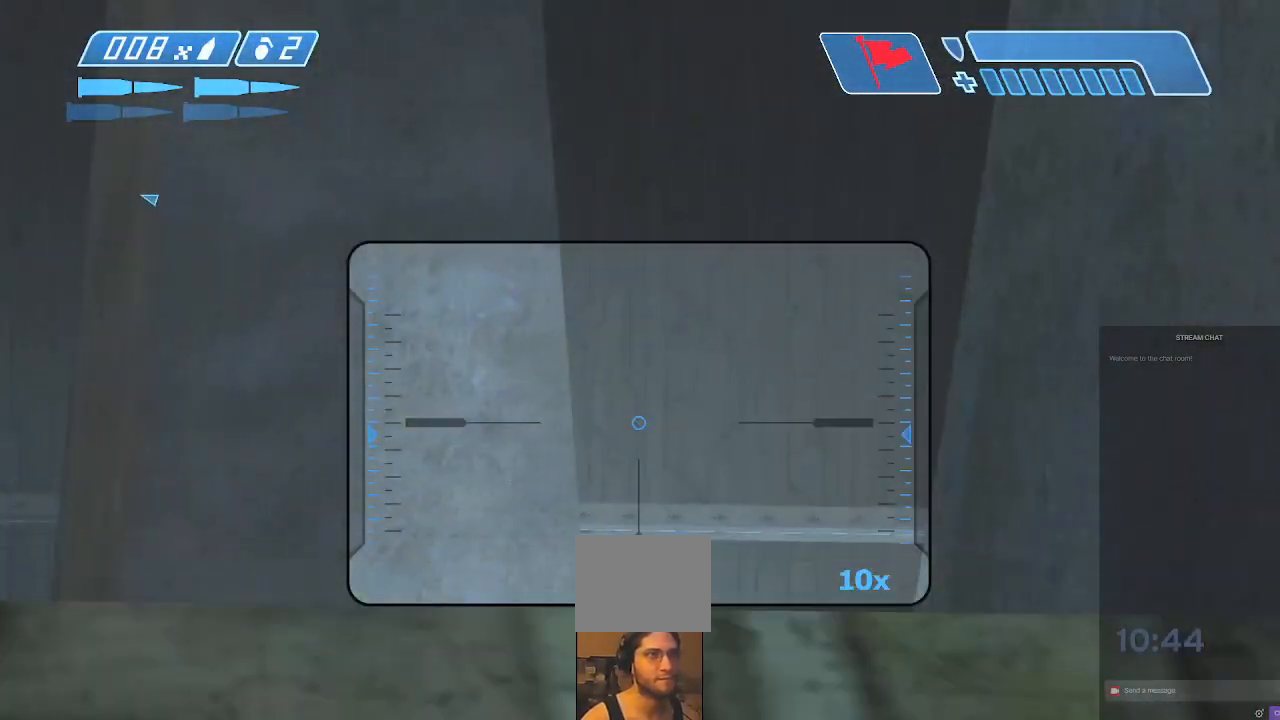
{"buttons": [], "left_stick": "center", "right_stick": "down", "events": [[367, "right_stick", "down"]]}
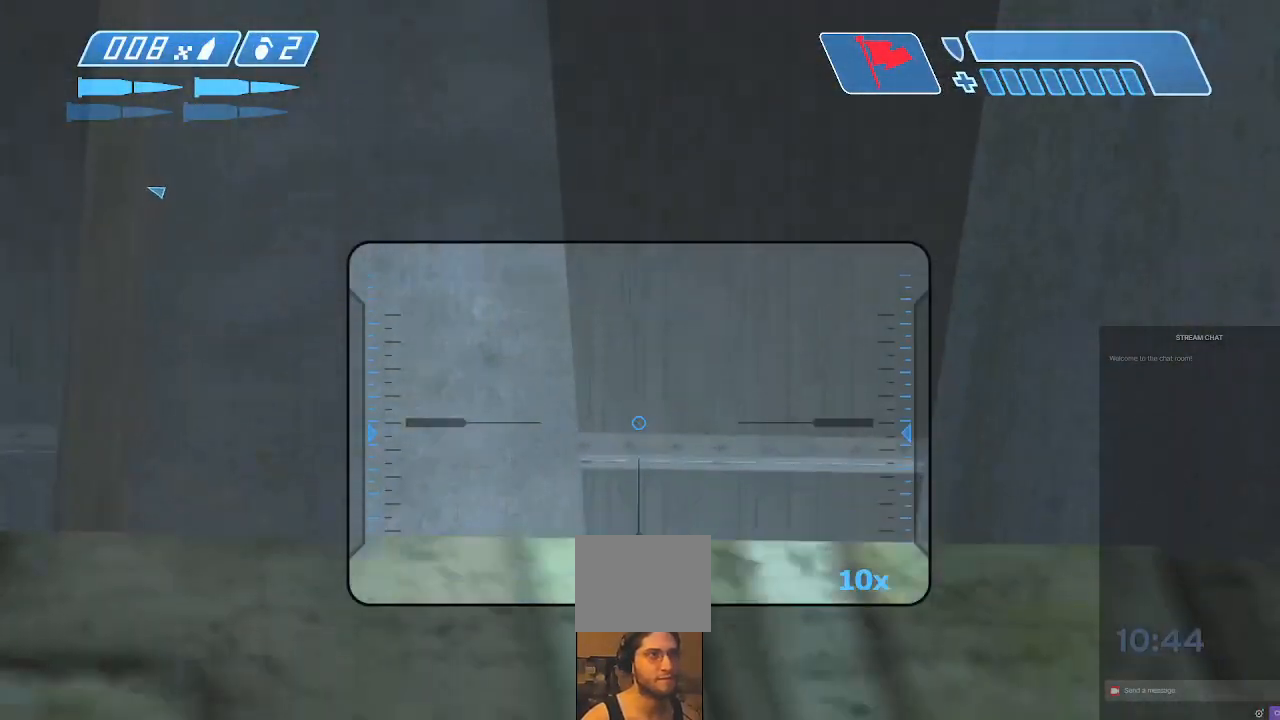
{"buttons": [], "left_stick": "center", "right_stick": "down"}
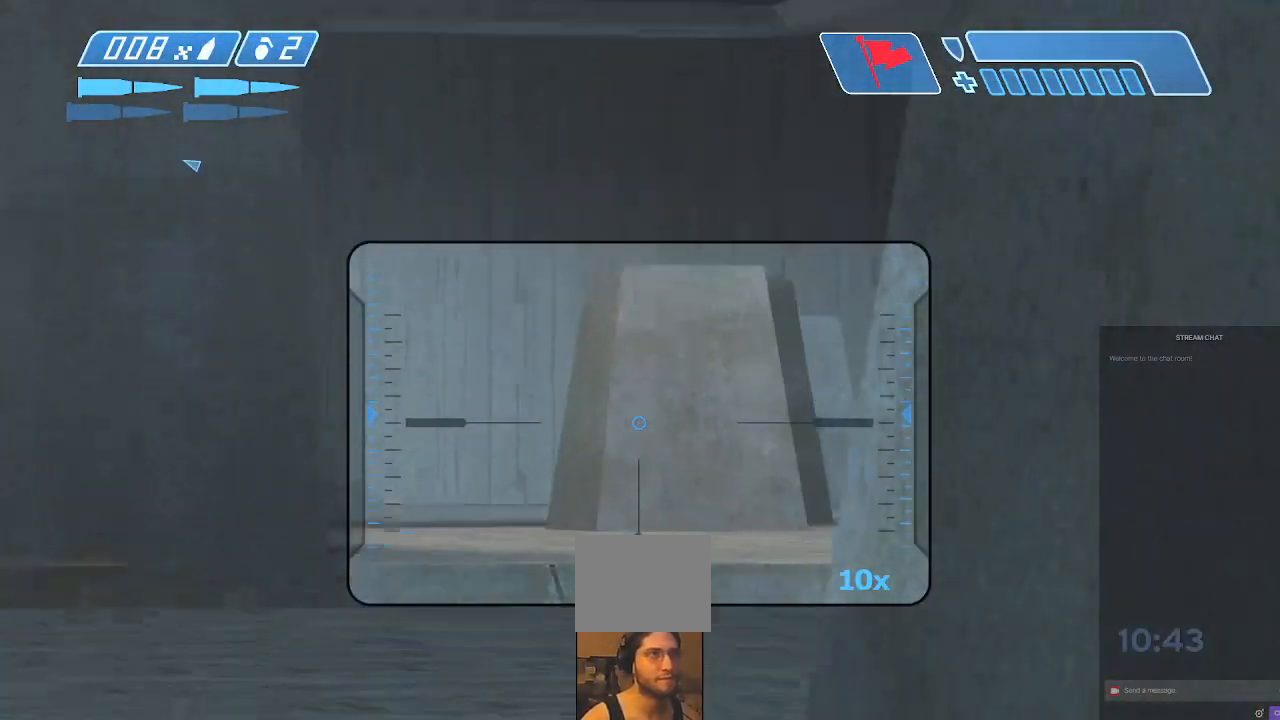
{"buttons": [], "left_stick": "center", "right_stick": "center", "events": [[100, "left_stick", "left"], [133, "right_stick", "right"], [167, "left_stick", "center"], [500, "right_stick", "center"]]}
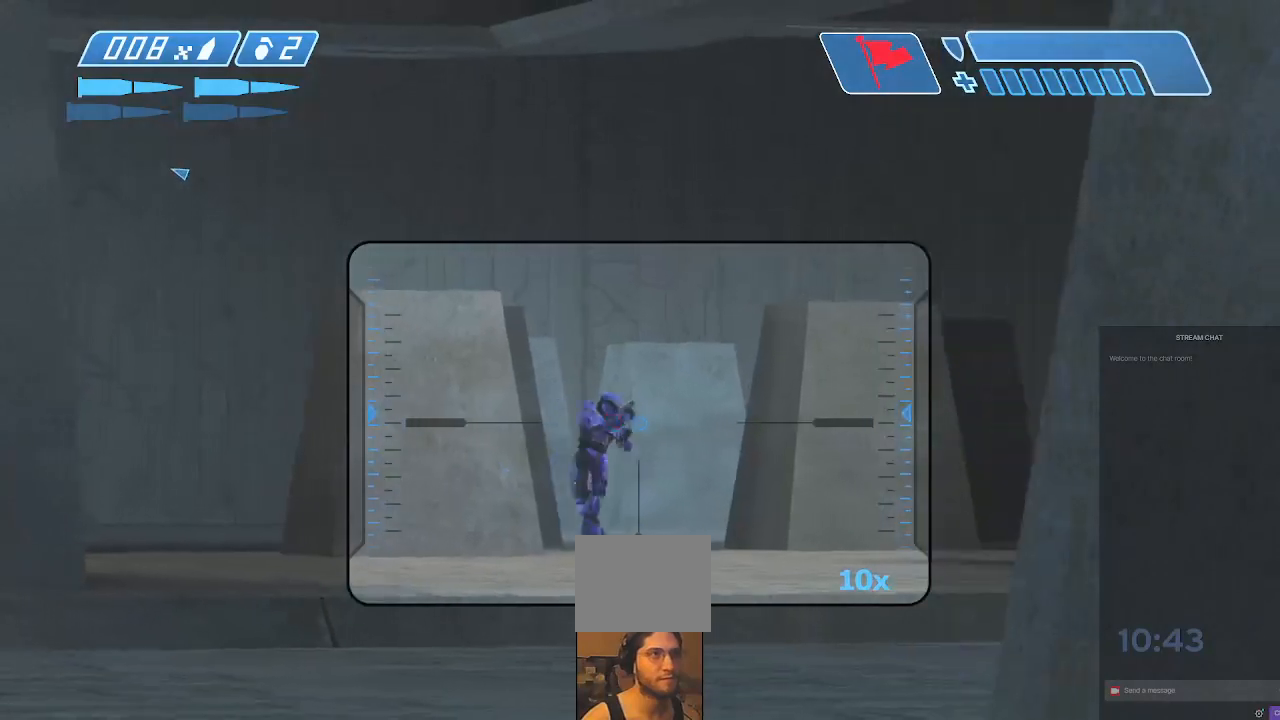
{"buttons": [], "left_stick": "down", "right_stick": "center", "events": [[133, "left_stick", "left"], [167, "right_stick", "right"], [200, "R2", "down"], [267, "left_stick", "down"], [367, "R2", "up"], [367, "right_stick", "center"]]}
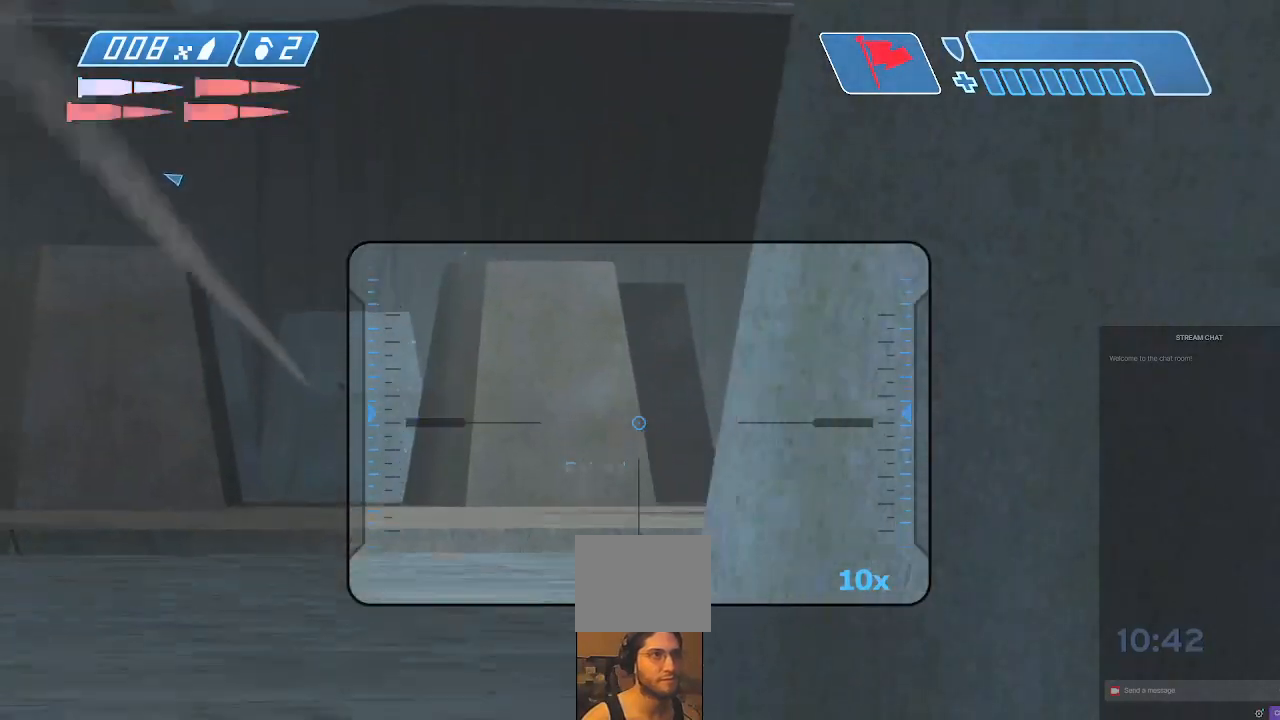
{"buttons": ["Y"], "left_stick": "center", "right_stick": "center", "events": [[100, "right_stick", "left"], [200, "right_stick", "center"], [267, "X", "down"], [367, "X", "up"], [400, "left_stick", "center"], [500, "Y", "down"]]}
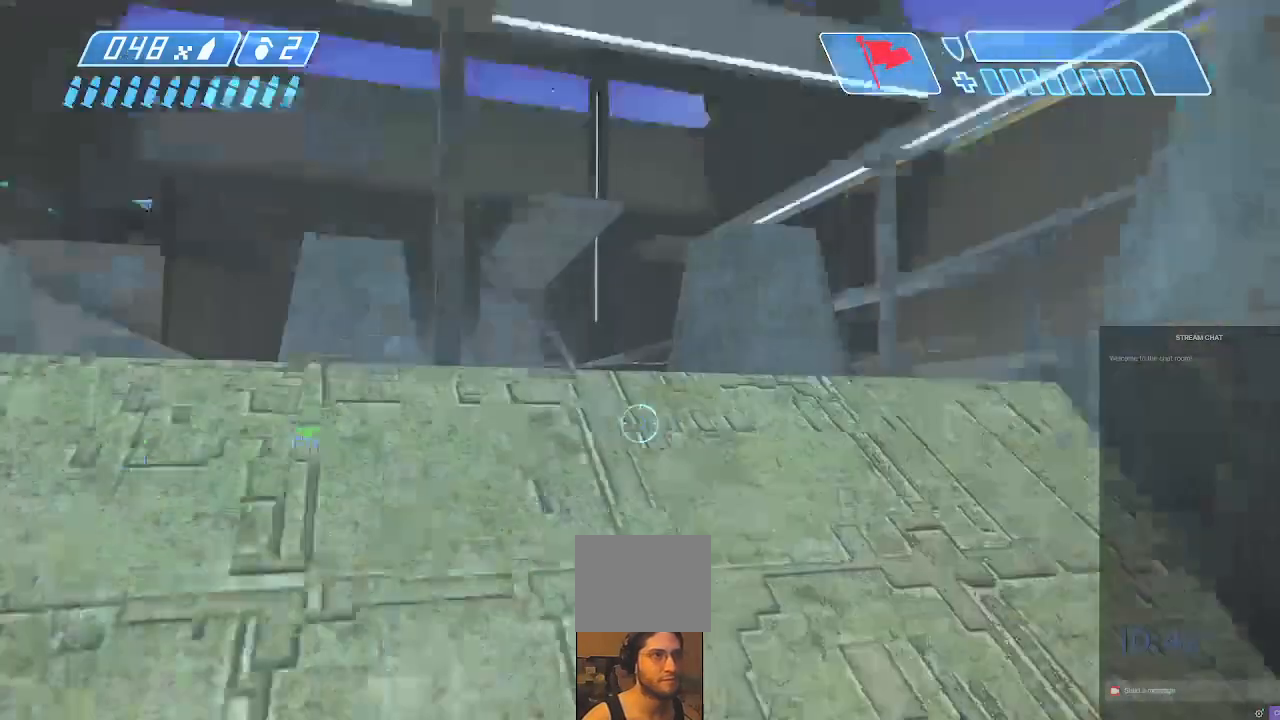
{"buttons": [], "left_stick": "center", "right_stick": "center", "events": [[67, "Y", "up"]]}